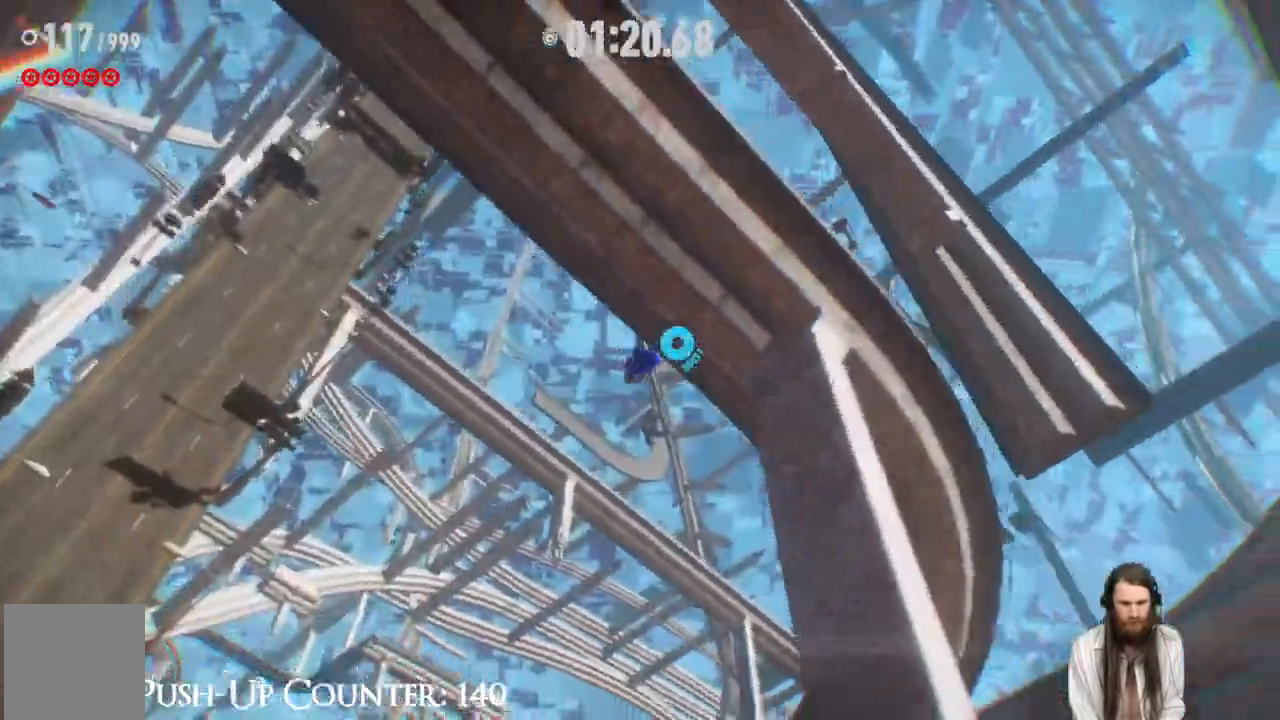
Gameplay with a controller (Xbox layout); each line is a JSON object with the inputs held at the frame after it (dt_ms = milliseconds from this image to that frame). "events" lists button and stick changes between this image and that frame as [ms after this image, input, new state], when the widget could be followed in between. Not read: L3 R1 X.
{"dt_ms": 500, "buttons": ["R2"], "left_stick": "up", "right_stick": "center", "events": []}
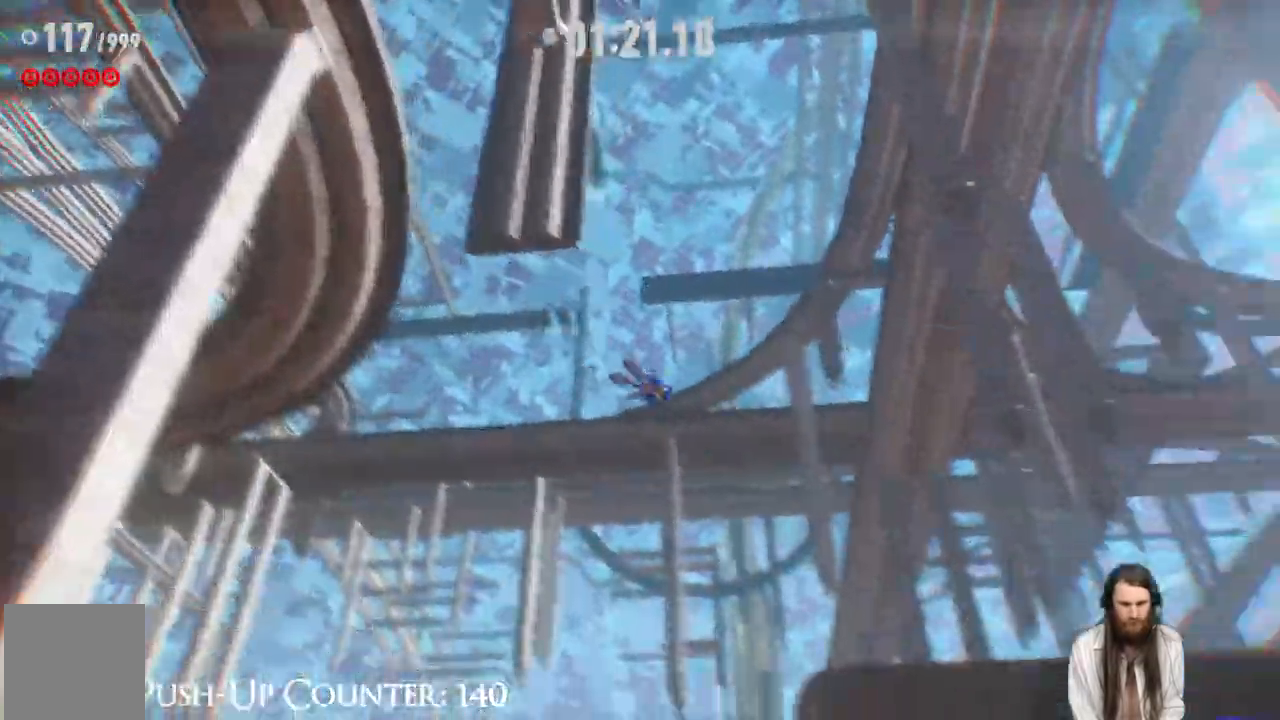
{"dt_ms": 500, "buttons": ["R2"], "left_stick": "up", "right_stick": "center", "events": []}
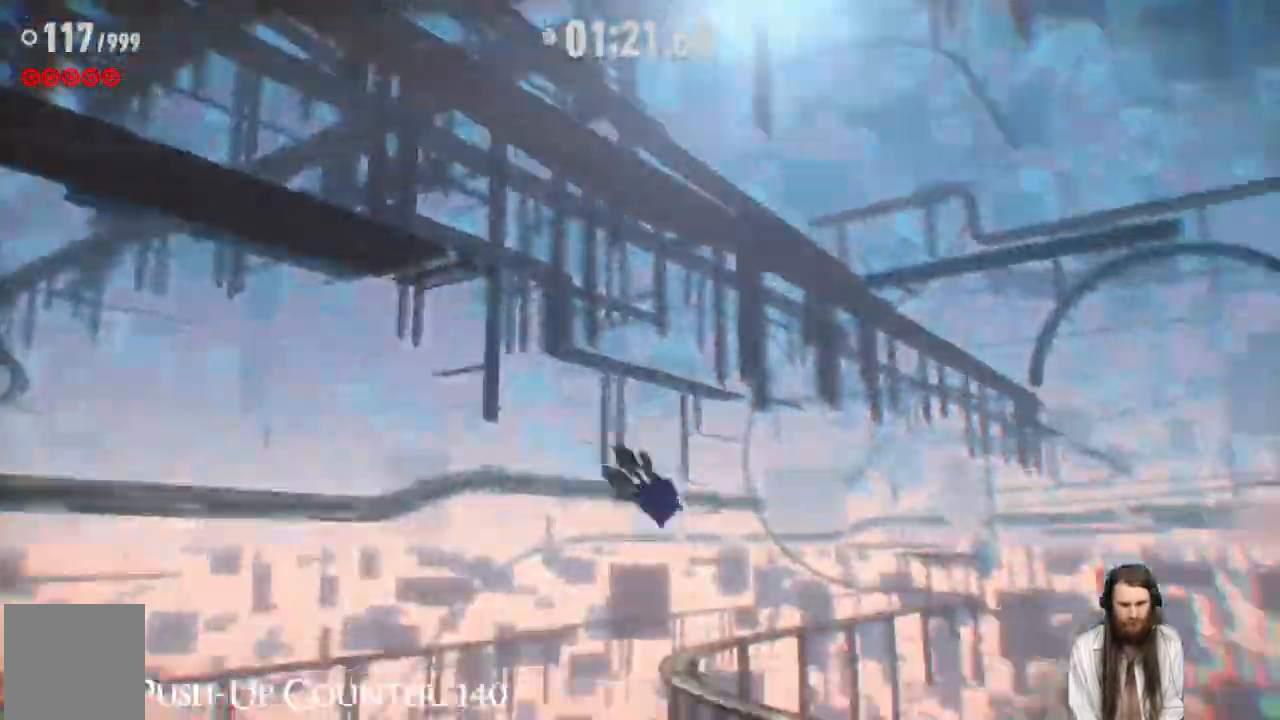
{"dt_ms": 500, "buttons": ["R2"], "left_stick": "up", "right_stick": "center", "events": [[167, "L2", "down"], [233, "L2", "up"]]}
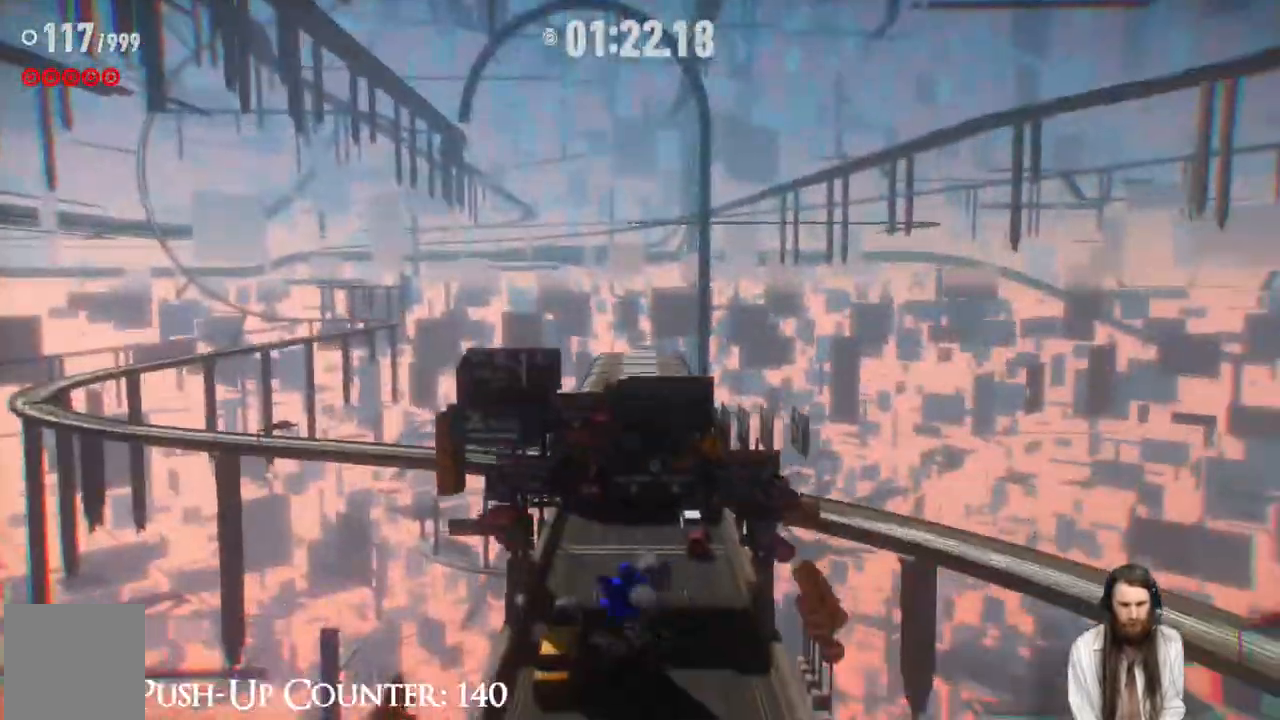
{"dt_ms": 500, "buttons": [], "left_stick": "up", "right_stick": "center", "events": [[450, "R2", "up"]]}
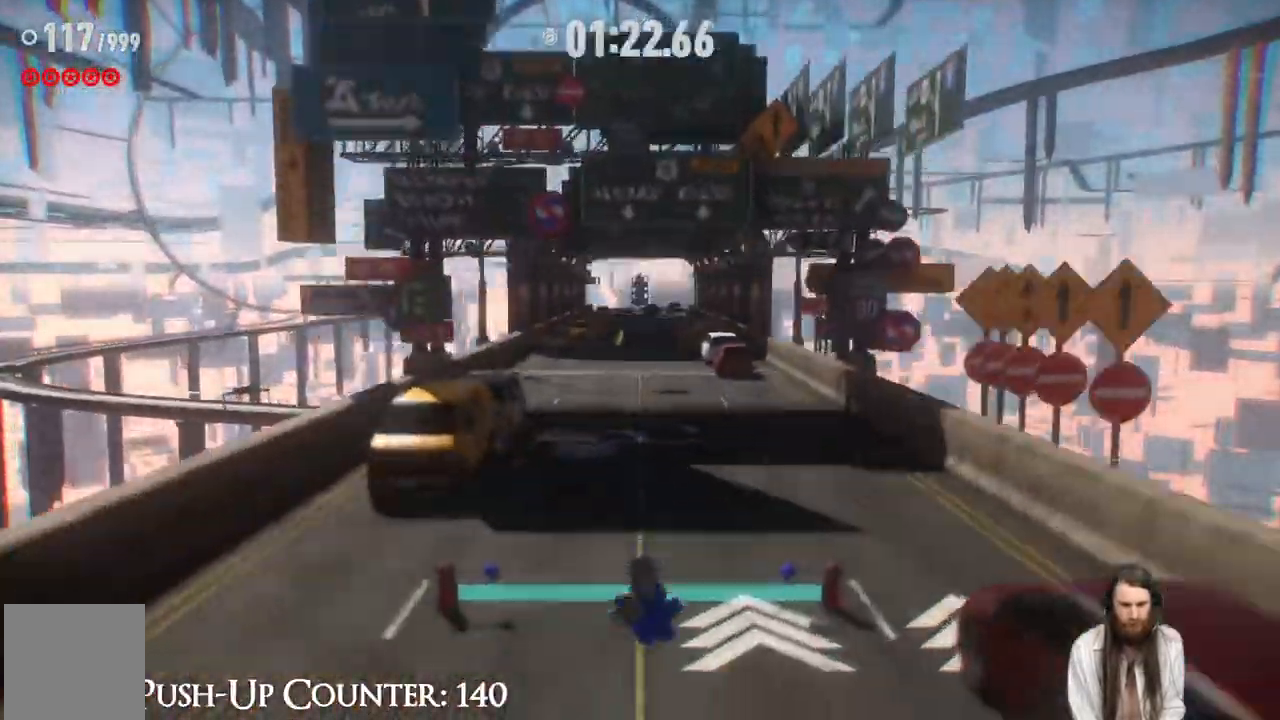
{"dt_ms": 500, "buttons": ["R2"], "left_stick": "up", "right_stick": "center", "events": [[83, "R2", "down"]]}
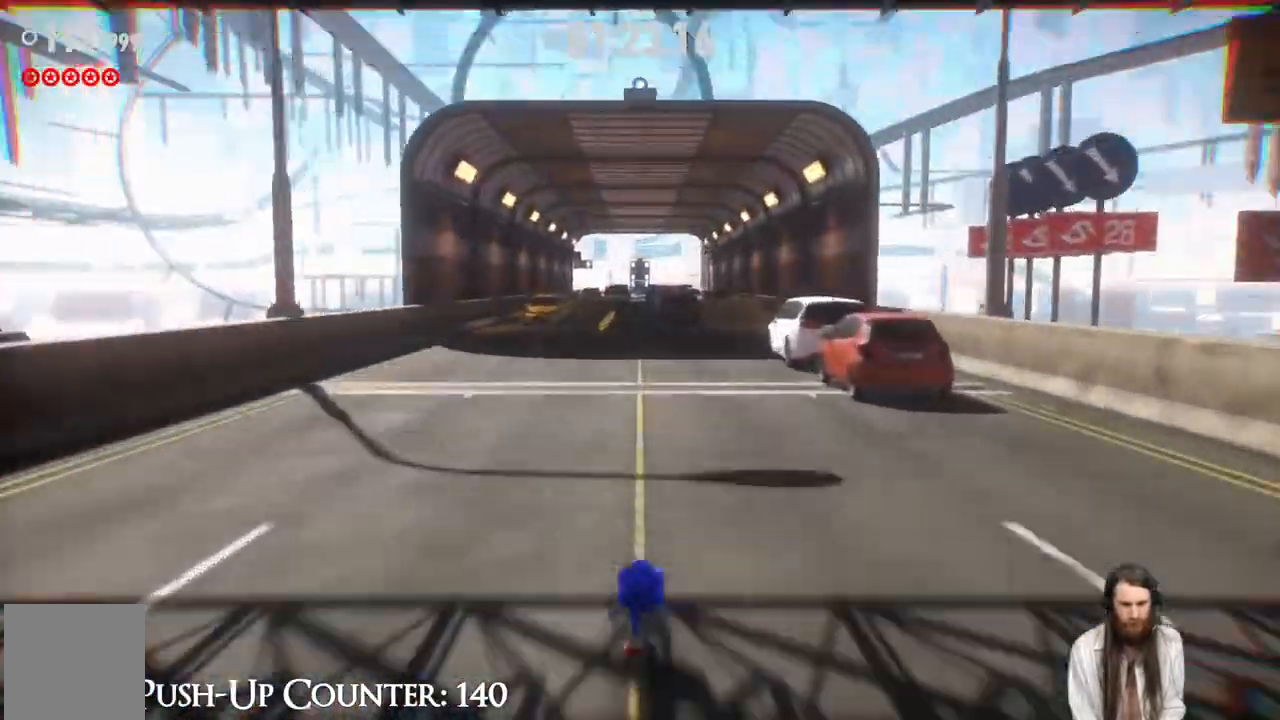
{"dt_ms": 500, "buttons": ["R2"], "left_stick": "up", "right_stick": "center", "events": [[117, "R2", "up"], [300, "R2", "down"]]}
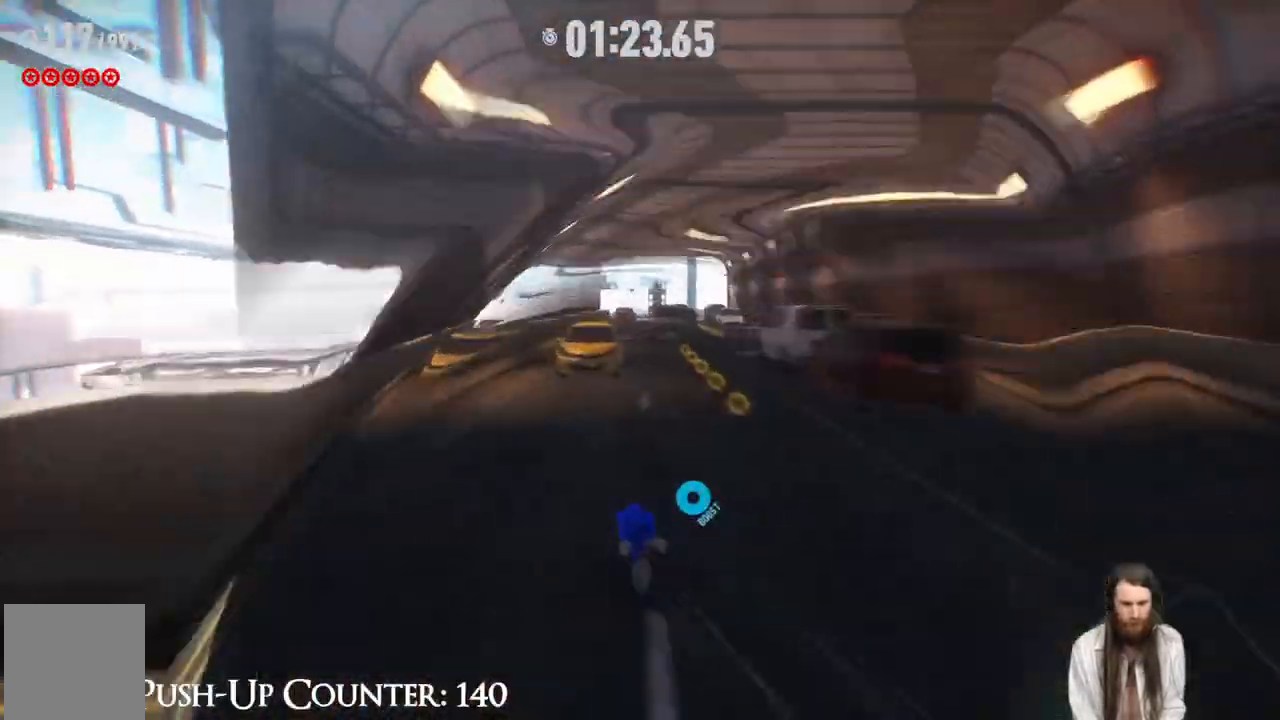
{"dt_ms": 500, "buttons": ["R2"], "left_stick": "up", "right_stick": "center", "events": [[67, "left_stick", "up-right"], [450, "left_stick", "up"]]}
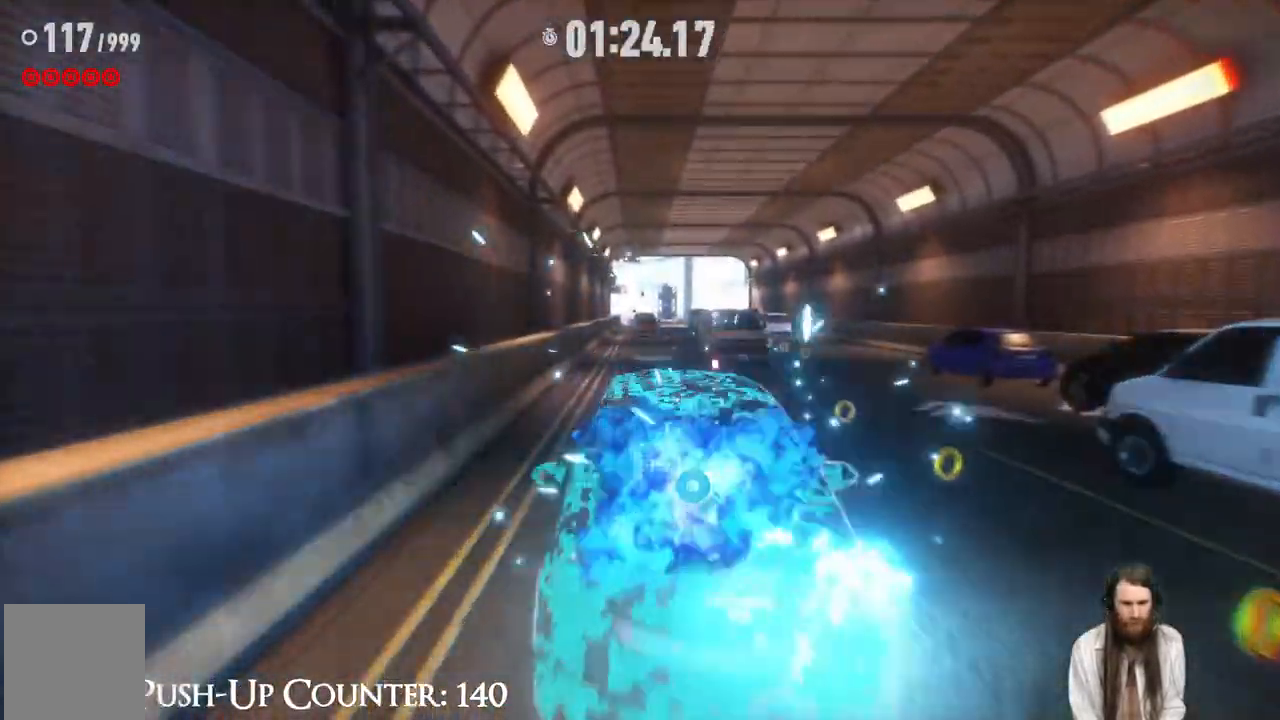
{"dt_ms": 500, "buttons": ["R2"], "left_stick": "up", "right_stick": "center", "events": [[83, "left_stick", "up-right"], [283, "left_stick", "up"], [383, "R2", "up"], [500, "R2", "down"]]}
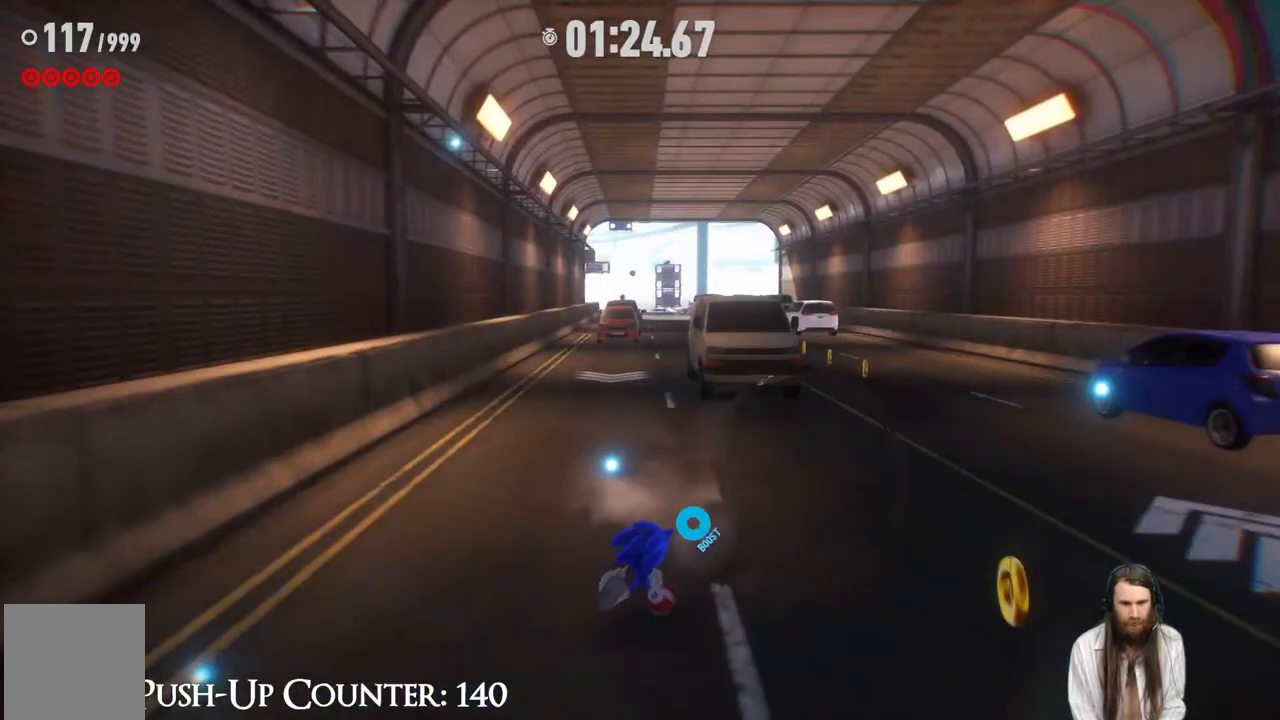
{"dt_ms": 500, "buttons": ["R2"], "left_stick": "up", "right_stick": "center", "events": []}
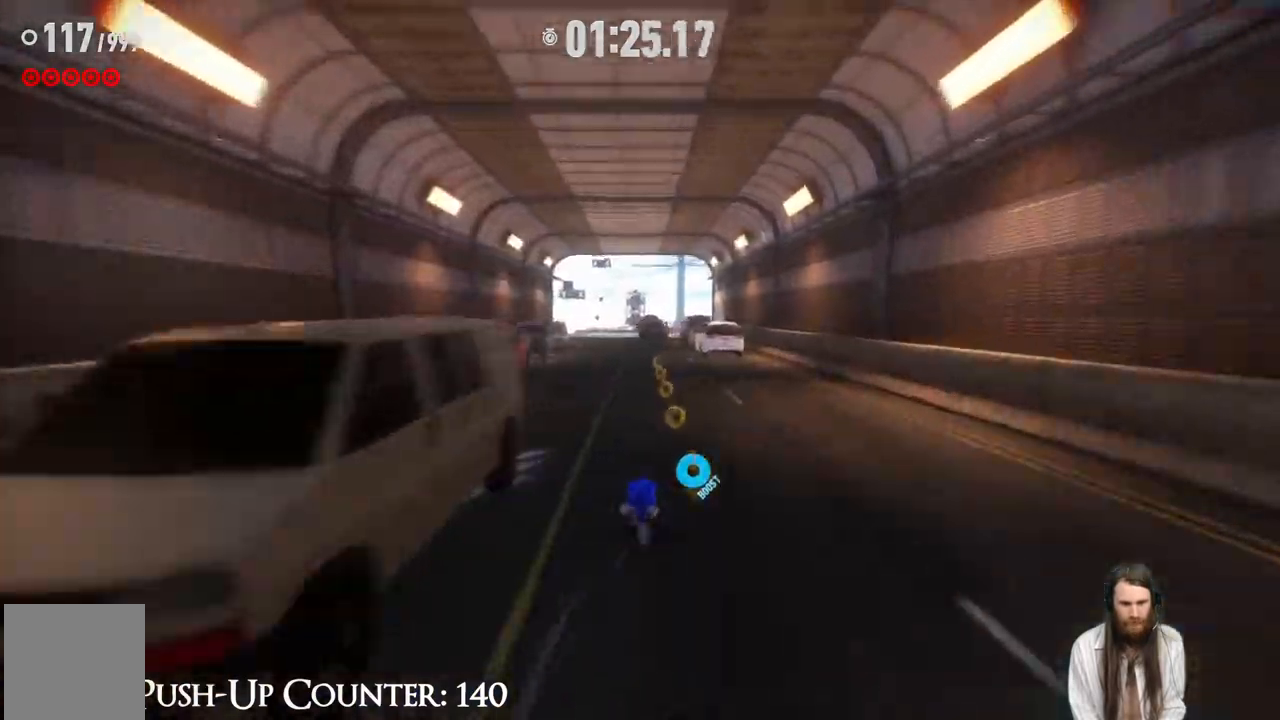
{"dt_ms": 500, "buttons": ["R2"], "left_stick": "up", "right_stick": "center", "events": []}
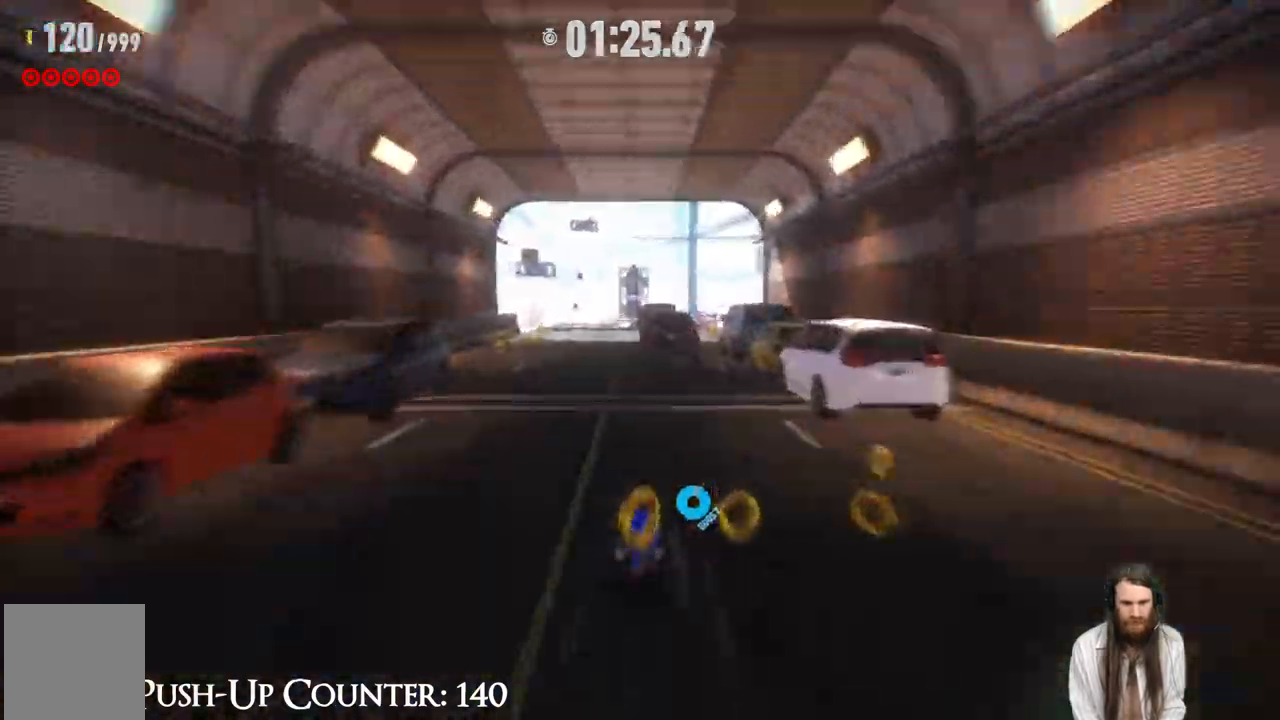
{"dt_ms": 500, "buttons": ["R2"], "left_stick": "up", "right_stick": "center", "events": [[417, "R2", "up"], [500, "R2", "down"]]}
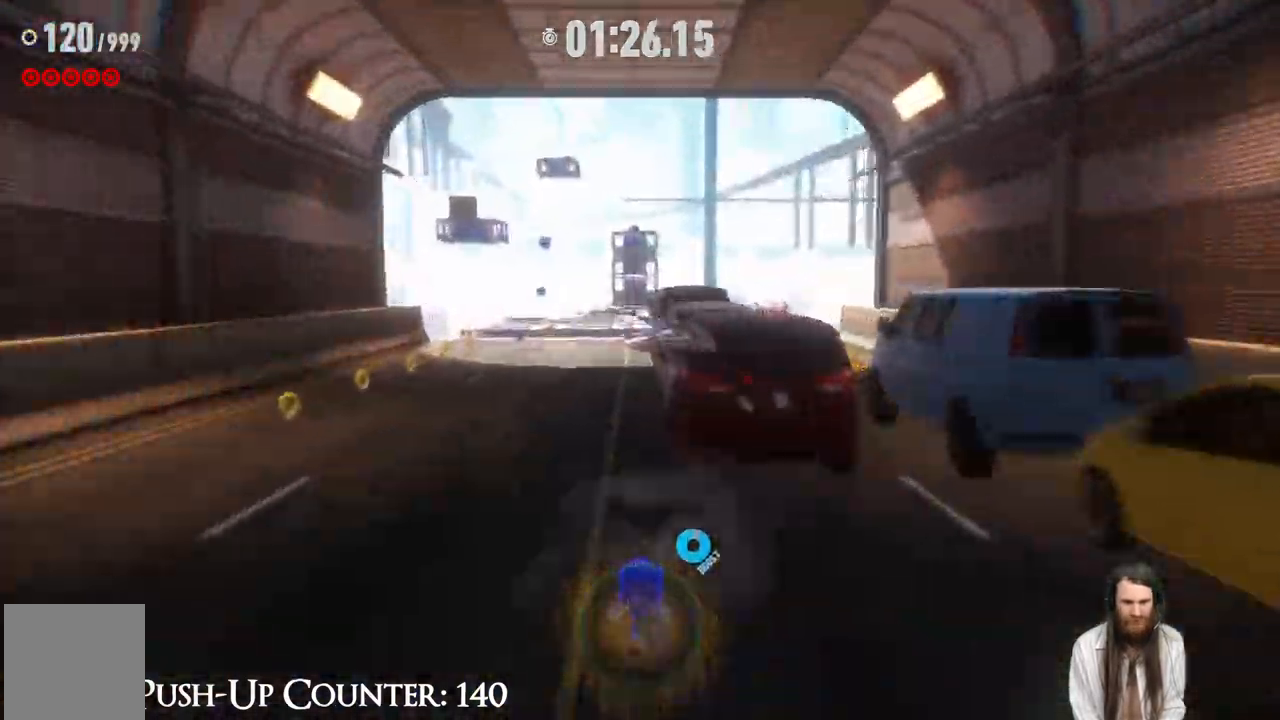
{"dt_ms": 500, "buttons": ["R2"], "left_stick": "up", "right_stick": "center", "events": []}
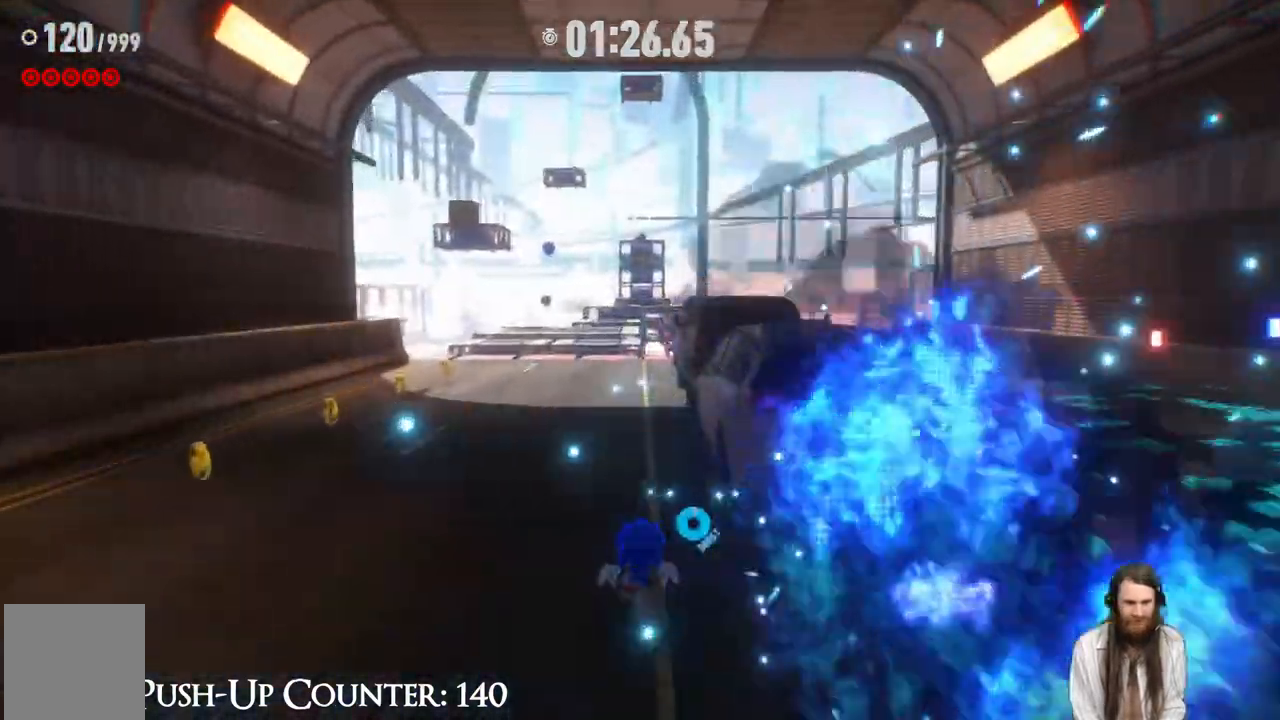
{"dt_ms": 500, "buttons": ["R2"], "left_stick": "up", "right_stick": "center", "events": [[100, "R2", "up"], [233, "R2", "down"]]}
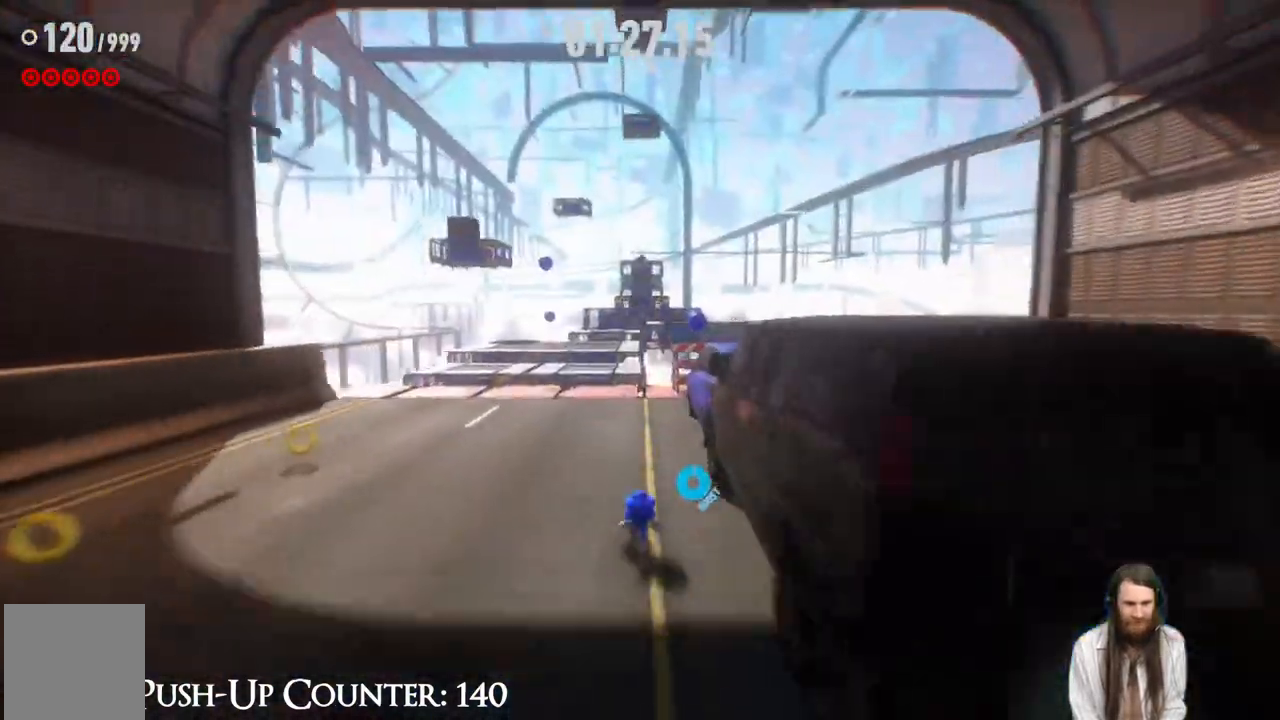
{"dt_ms": 500, "buttons": ["R2"], "left_stick": "up", "right_stick": "center", "events": []}
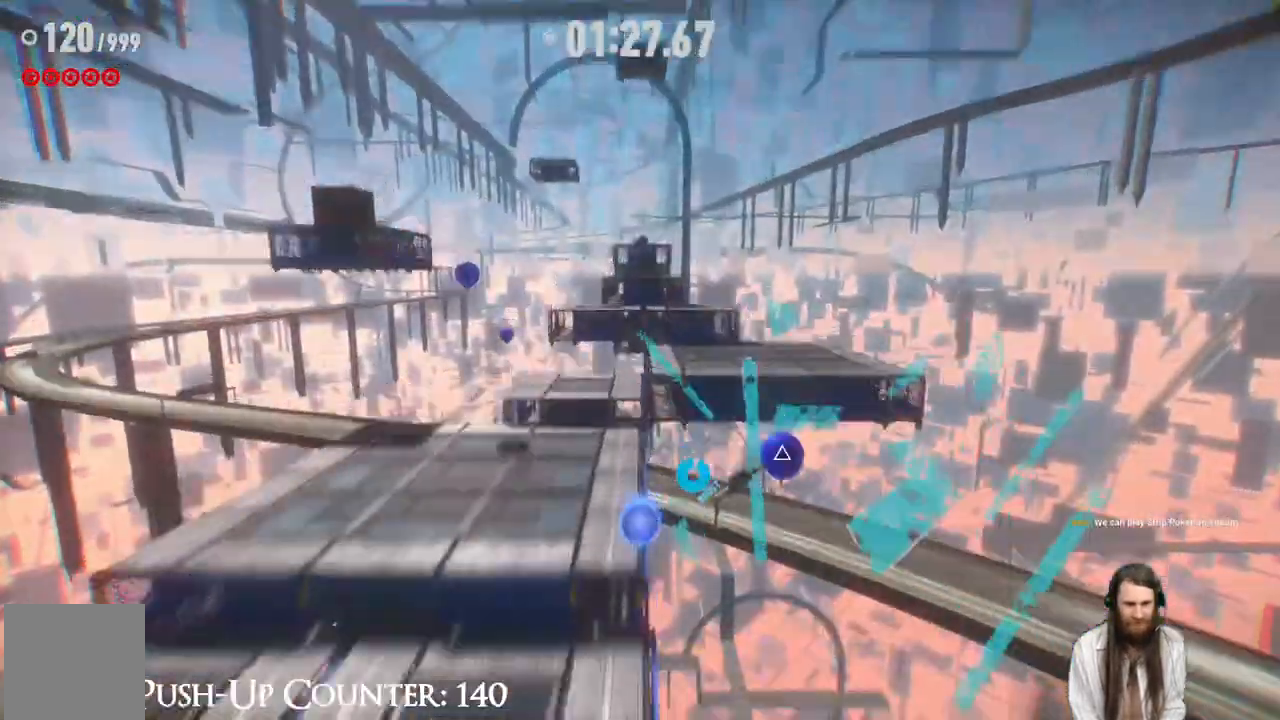
{"dt_ms": 500, "buttons": ["A", "R2"], "left_stick": "up", "right_stick": "center", "events": [[17, "A", "down"]]}
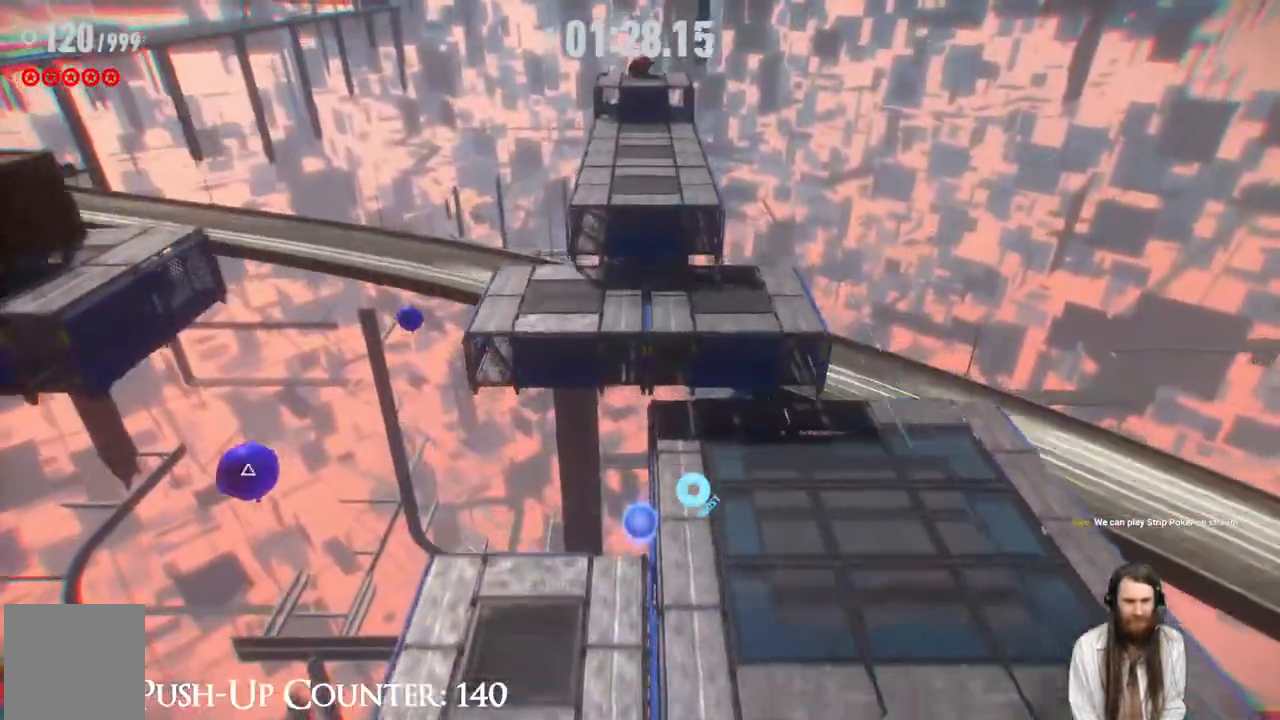
{"dt_ms": 500, "buttons": ["A"], "left_stick": "up", "right_stick": "center", "events": [[217, "R2", "up"], [300, "A", "up"], [383, "A", "down"]]}
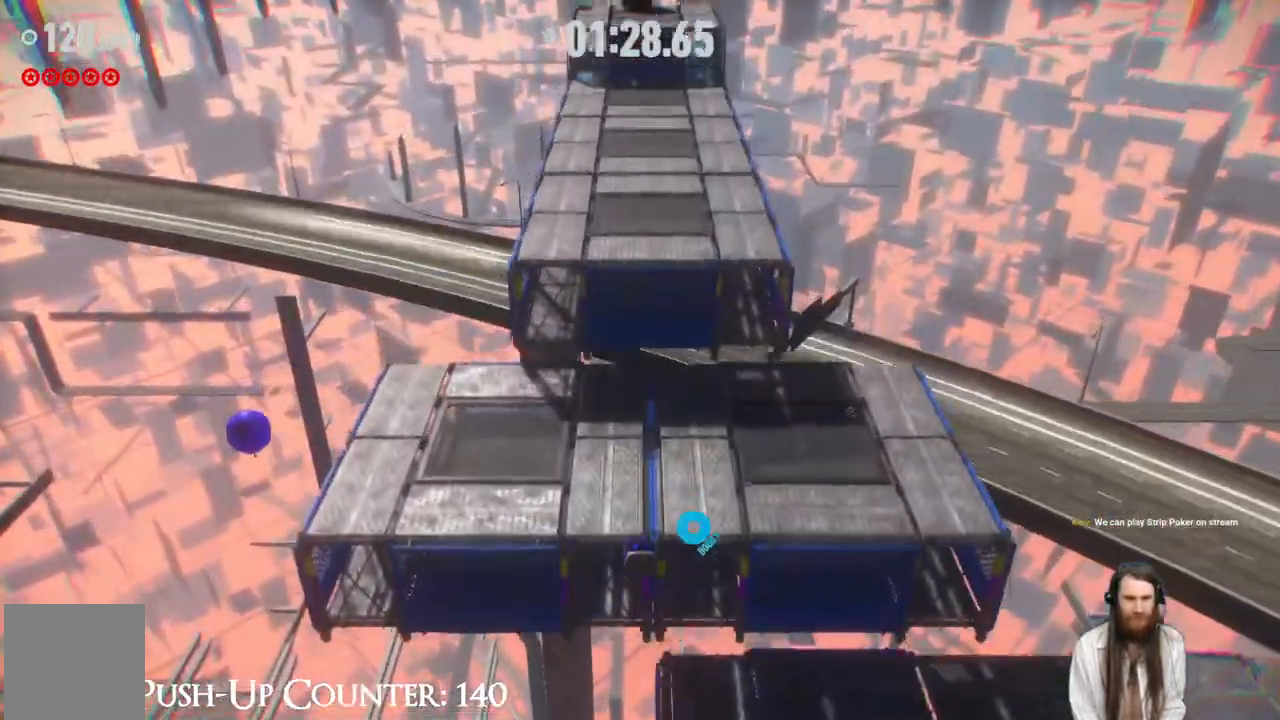
{"dt_ms": 1000, "buttons": [], "left_stick": "up", "right_stick": "center"}
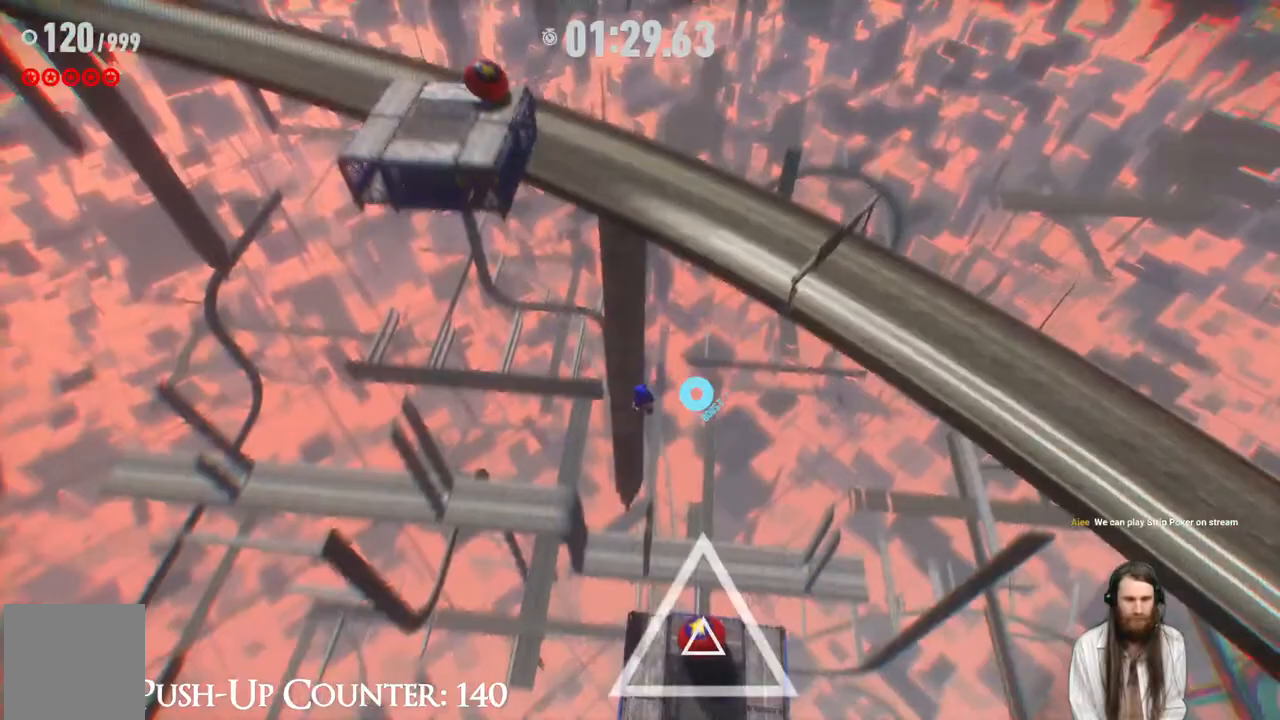
{"dt_ms": 500, "buttons": [], "left_stick": "up", "right_stick": "center", "events": []}
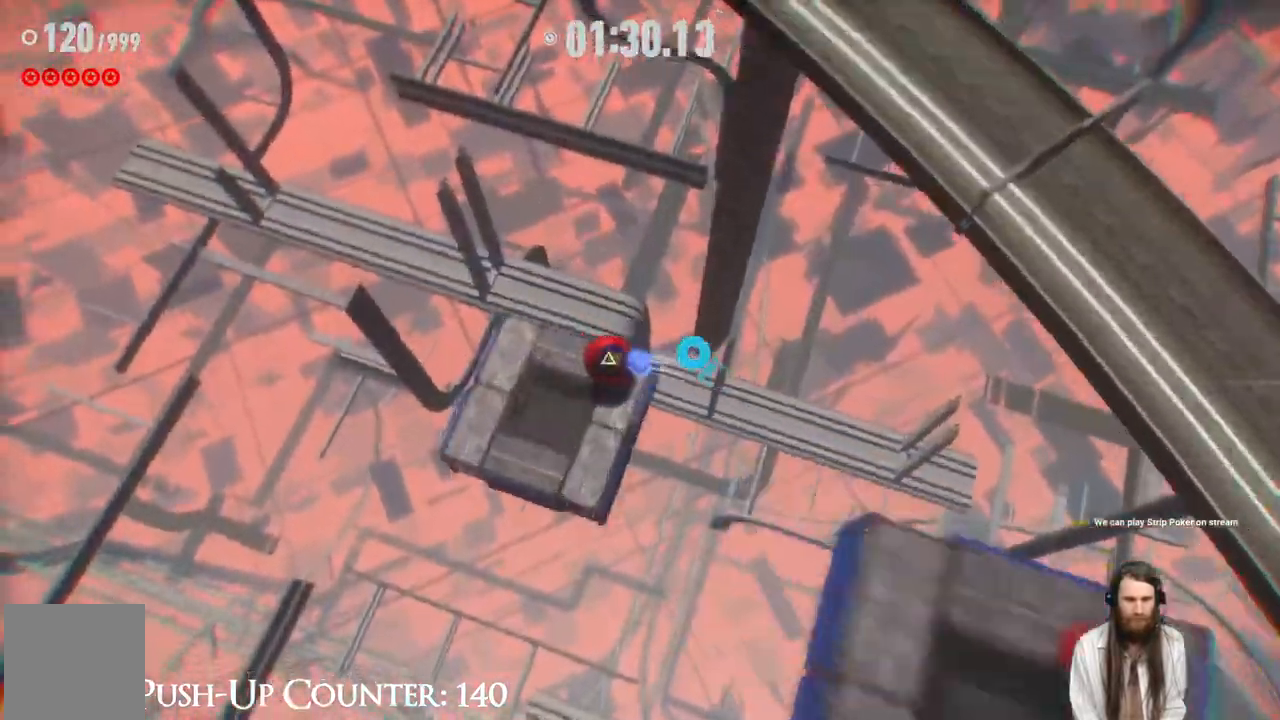
{"dt_ms": 500, "buttons": [], "left_stick": "right", "right_stick": "center", "events": [[250, "left_stick", "up-right"], [350, "left_stick", "right"]]}
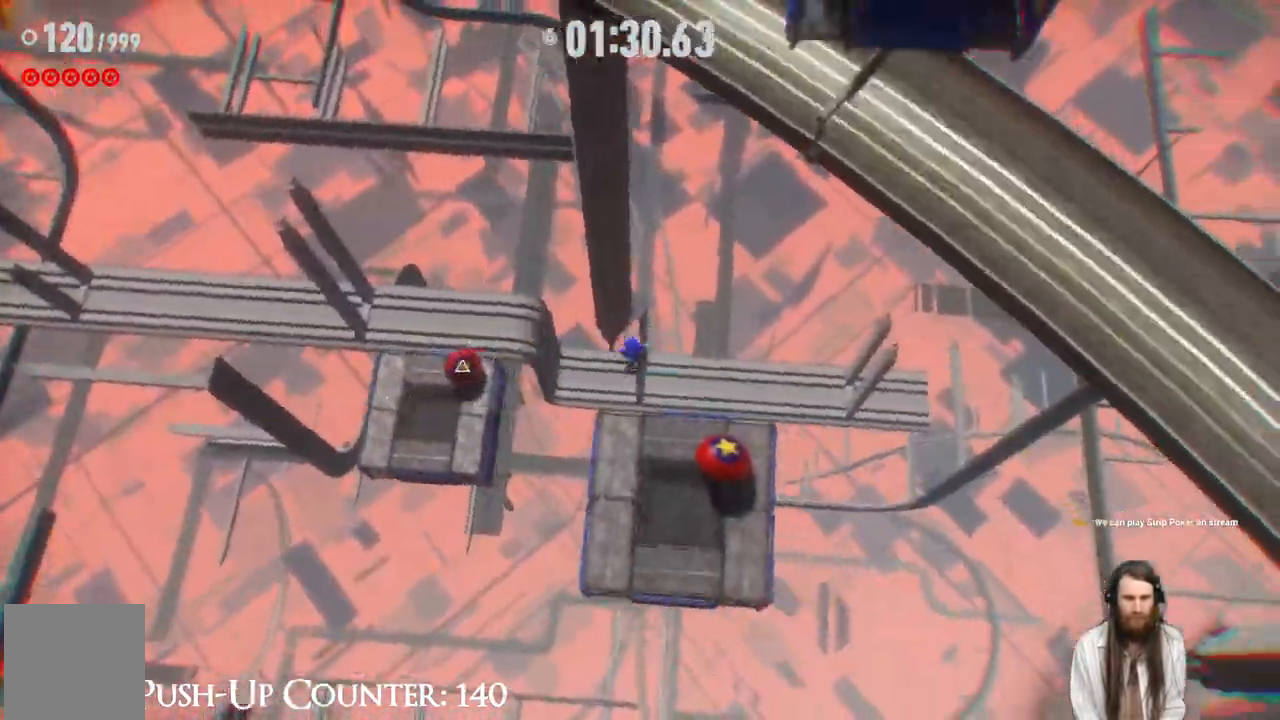
{"dt_ms": 500, "buttons": [], "left_stick": "center", "right_stick": "center", "events": [[83, "left_stick", "center"]]}
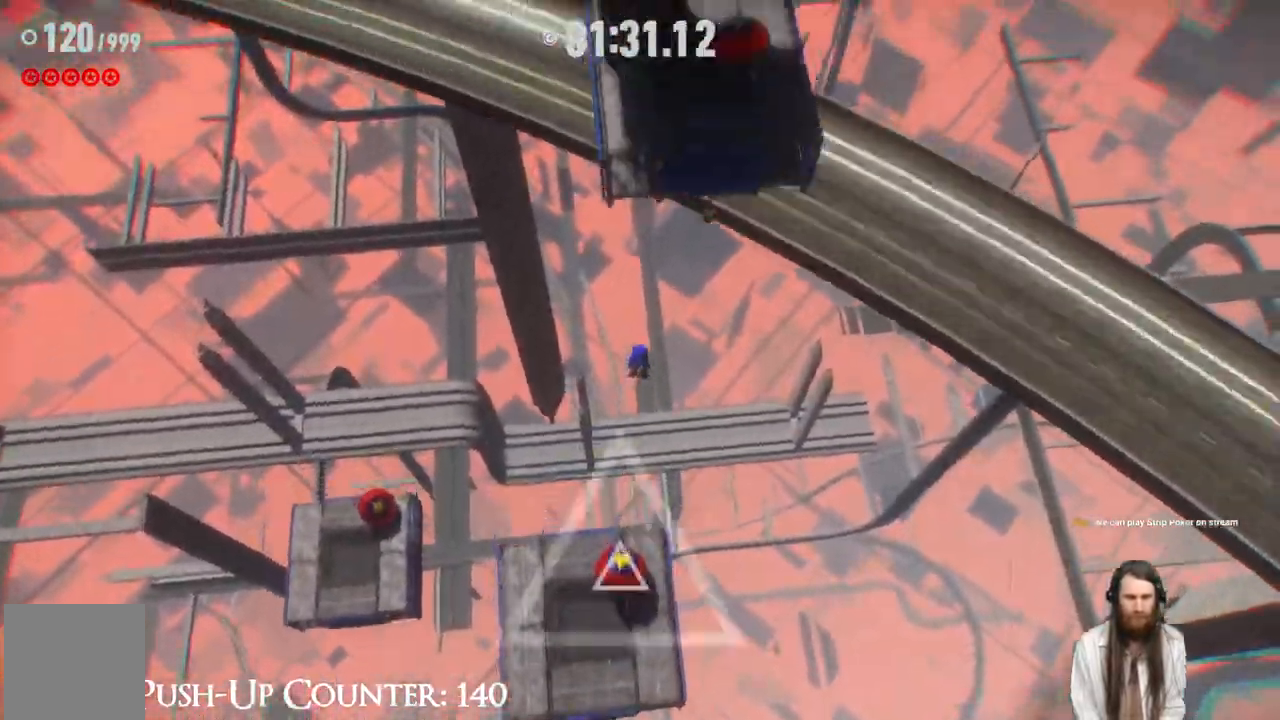
{"dt_ms": 500, "buttons": [], "left_stick": "center", "right_stick": "center", "events": []}
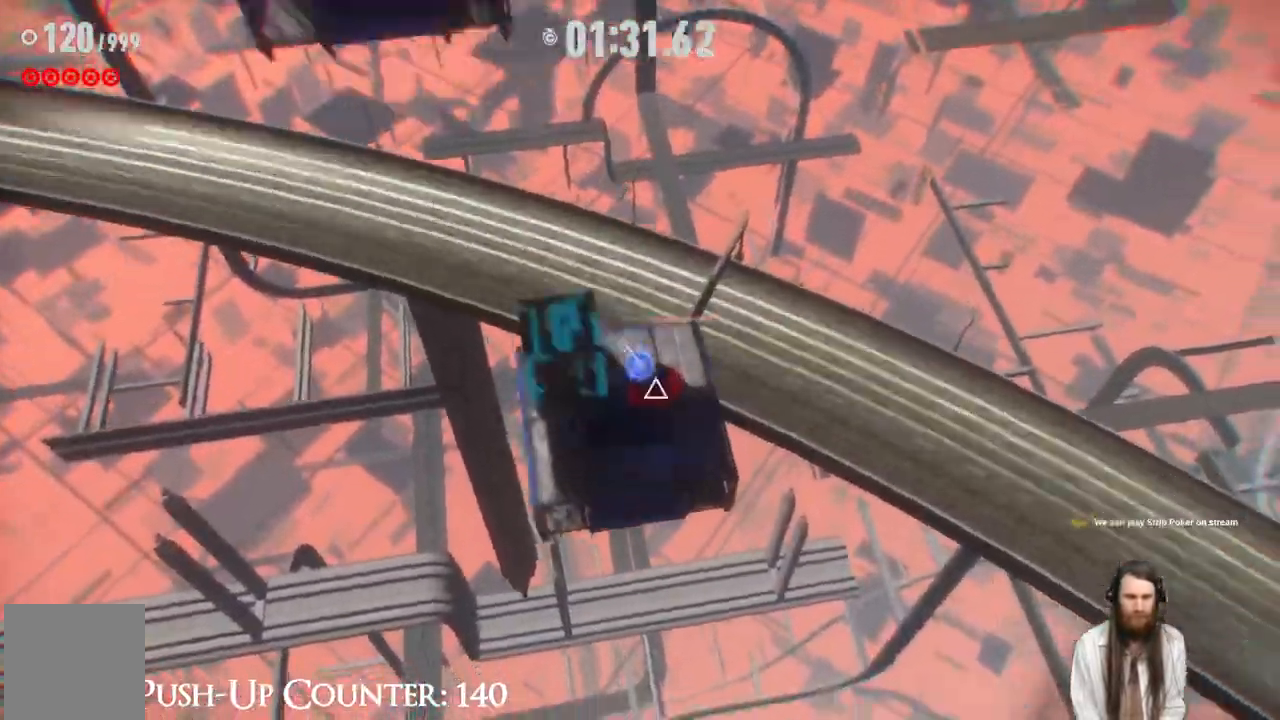
{"dt_ms": 500, "buttons": [], "left_stick": "center", "right_stick": "center", "events": []}
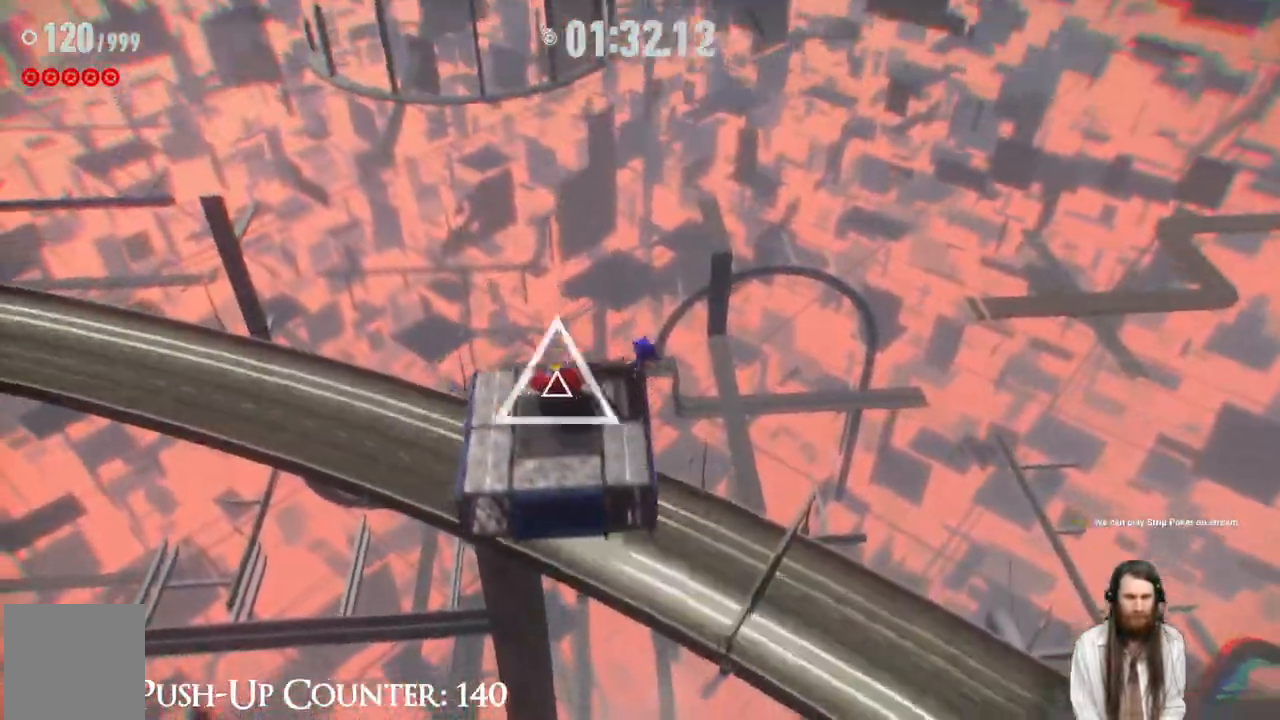
{"dt_ms": 500, "buttons": [], "left_stick": "center", "right_stick": "center", "events": []}
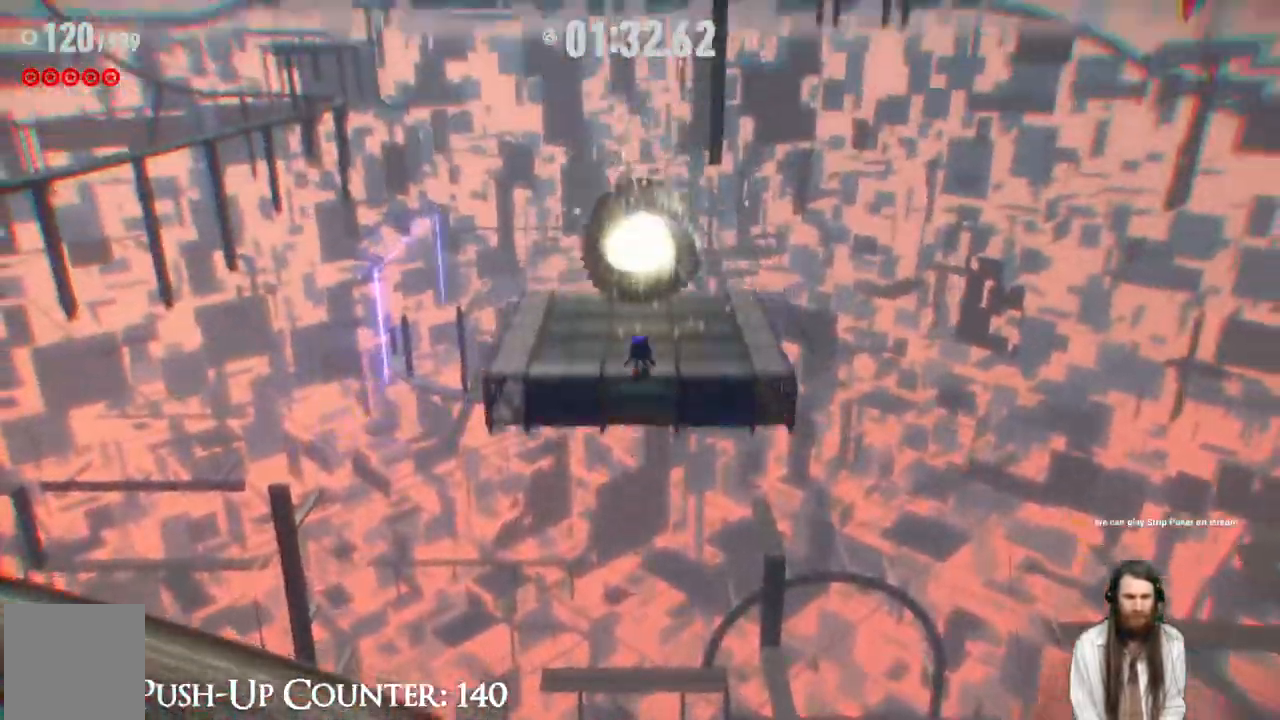
{"dt_ms": 500, "buttons": [], "left_stick": "center", "right_stick": "center", "events": [[117, "left_stick", "up"], [250, "R2", "down"], [417, "R2", "up"], [417, "left_stick", "center"]]}
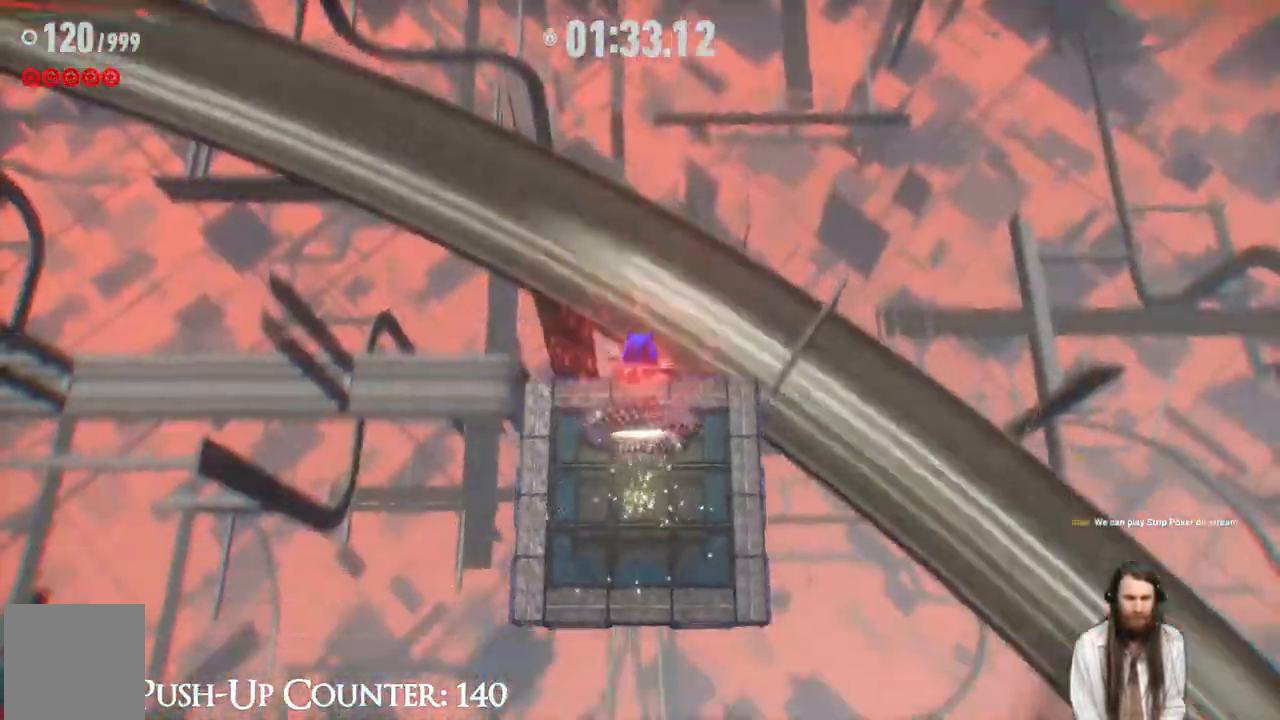
{"dt_ms": 500, "buttons": ["B"], "left_stick": "up", "right_stick": "center", "events": [[67, "B", "down"], [133, "left_stick", "up"]]}
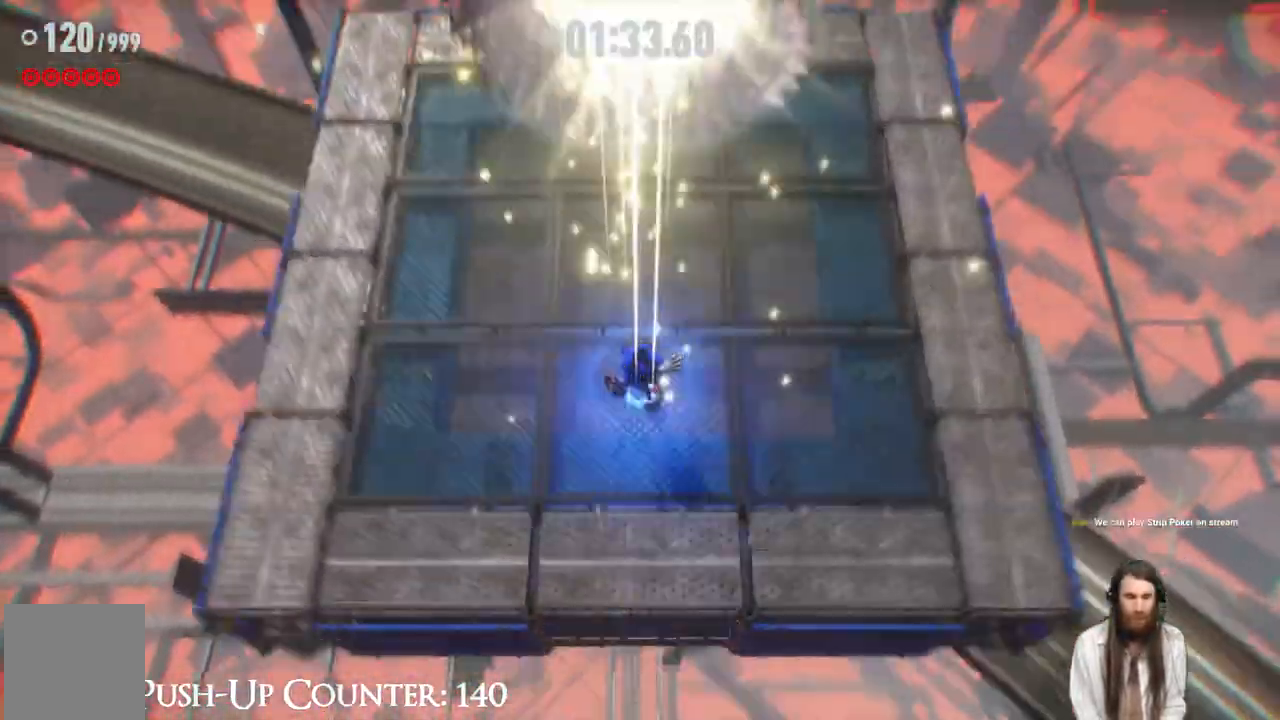
{"dt_ms": 500, "buttons": ["R2"], "left_stick": "up", "right_stick": "center", "events": [[17, "B", "up"], [217, "R2", "down"]]}
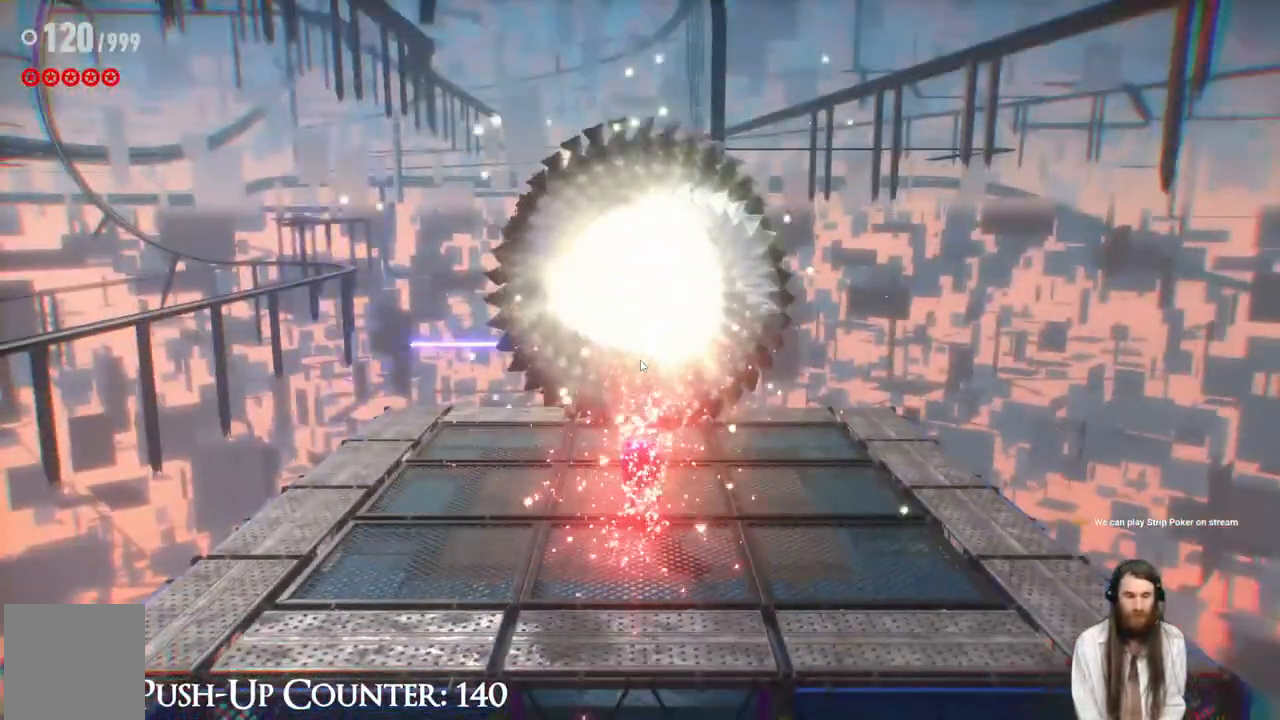
{"dt_ms": 500, "buttons": [], "left_stick": "center", "right_stick": "center", "events": [[267, "R2", "up"], [333, "left_stick", "center"]]}